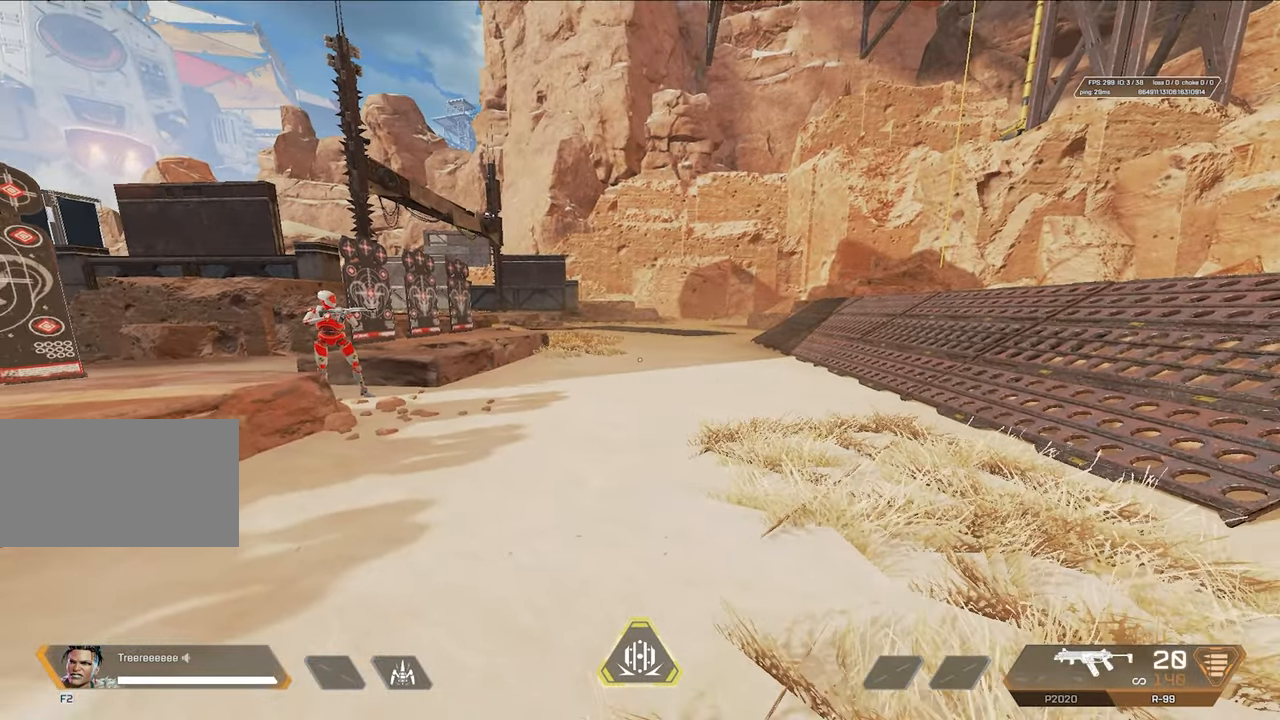
Gameplay with keyboard and mouse; each line is a JSON object with the keys and mouse buttons held at the frame after it. "events" lists presses ("down") and releases ("up") of "1", "2", "3", "4", "5", "a", "alt", "c", "caps_lock", "ctrl", "d", "e", "f", "g", "q", "r", "s", "shift", "space", "t", "tab", "v", "w", "x", "z", "mouse_wheel", "mouse_mb4" and "mouse_mb5" between this image and that frame as [ms after this image, input, new state], when the widget could be followed in between. "mouse_wheel", "mouse_mb4", "mouse_mb5" = the "wheel", "mb4", "mb5" buttons of the "mouse" list. No other keys are recorded. "wheel" means that the mouse wheel is clicked or scrolled. Mouse movement is not recorded.
{"keys": ["w"], "mouse": [], "events": [[267, "s", "up"], [367, "w", "down"]]}
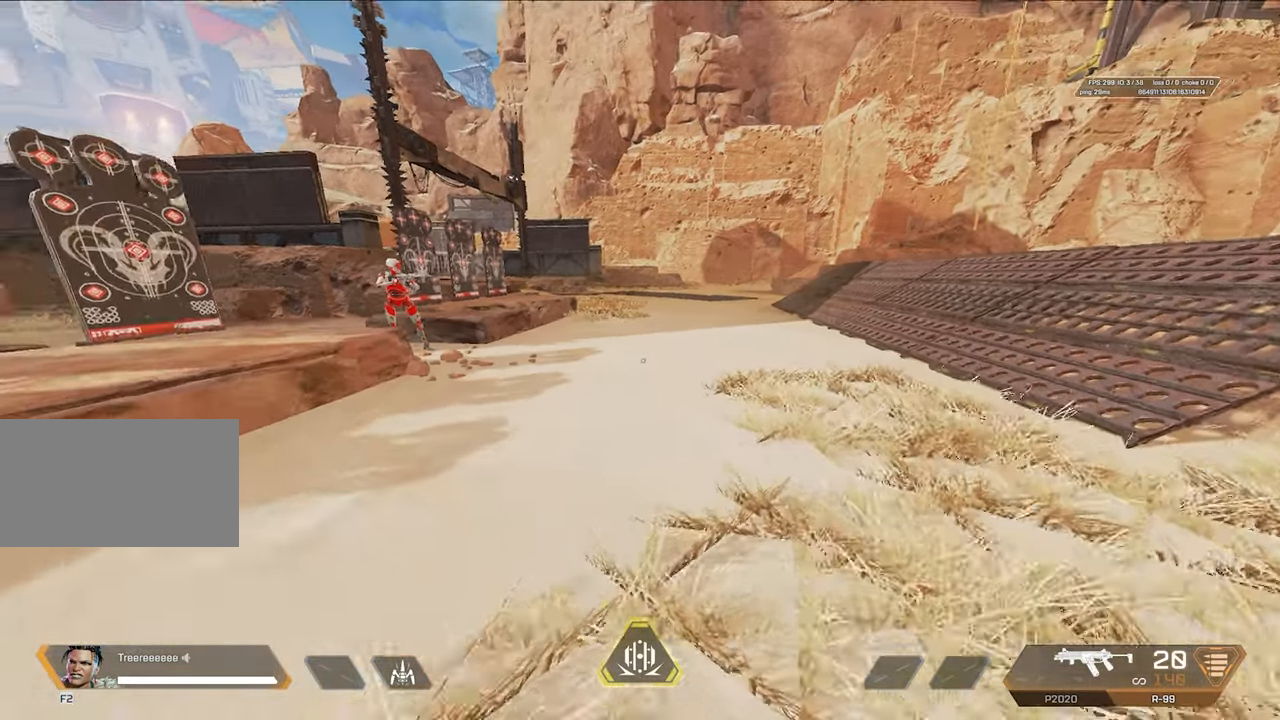
{"keys": ["w"], "mouse": ["mb4"], "events": [[384, "mouse_mb4", "down"]]}
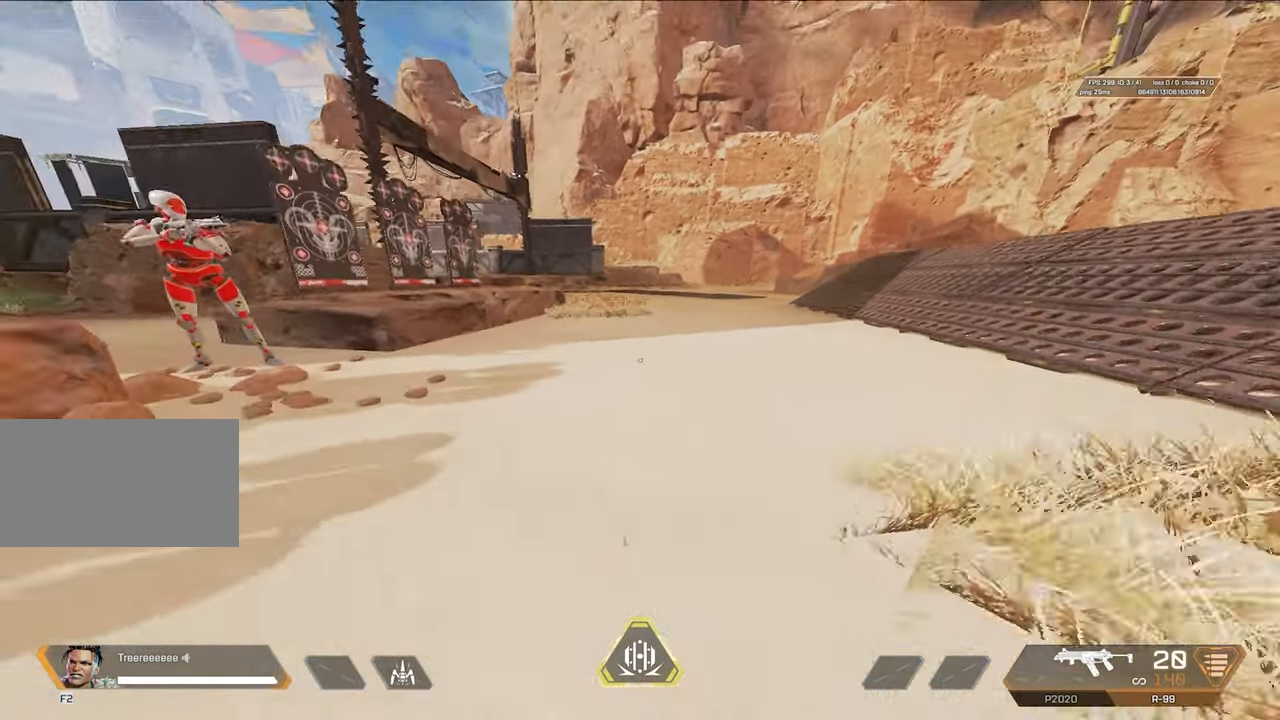
{"keys": [], "mouse": ["wheel", "mb4"], "events": [[67, "w", "up"], [217, "mouse_wheel", "down"]]}
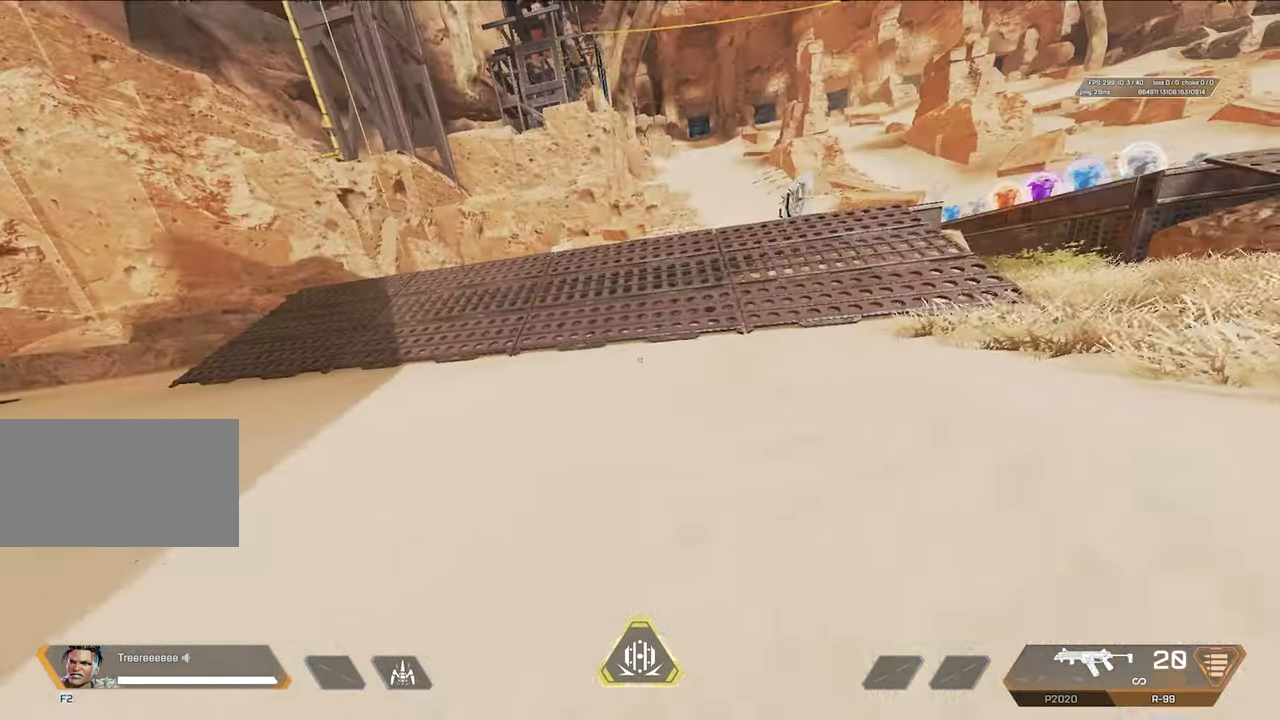
{"keys": ["a", "s"], "mouse": [], "events": [[50, "mouse_wheel", "up"], [133, "mouse_mb4", "up"], [366, "a", "down"], [500, "s", "down"]]}
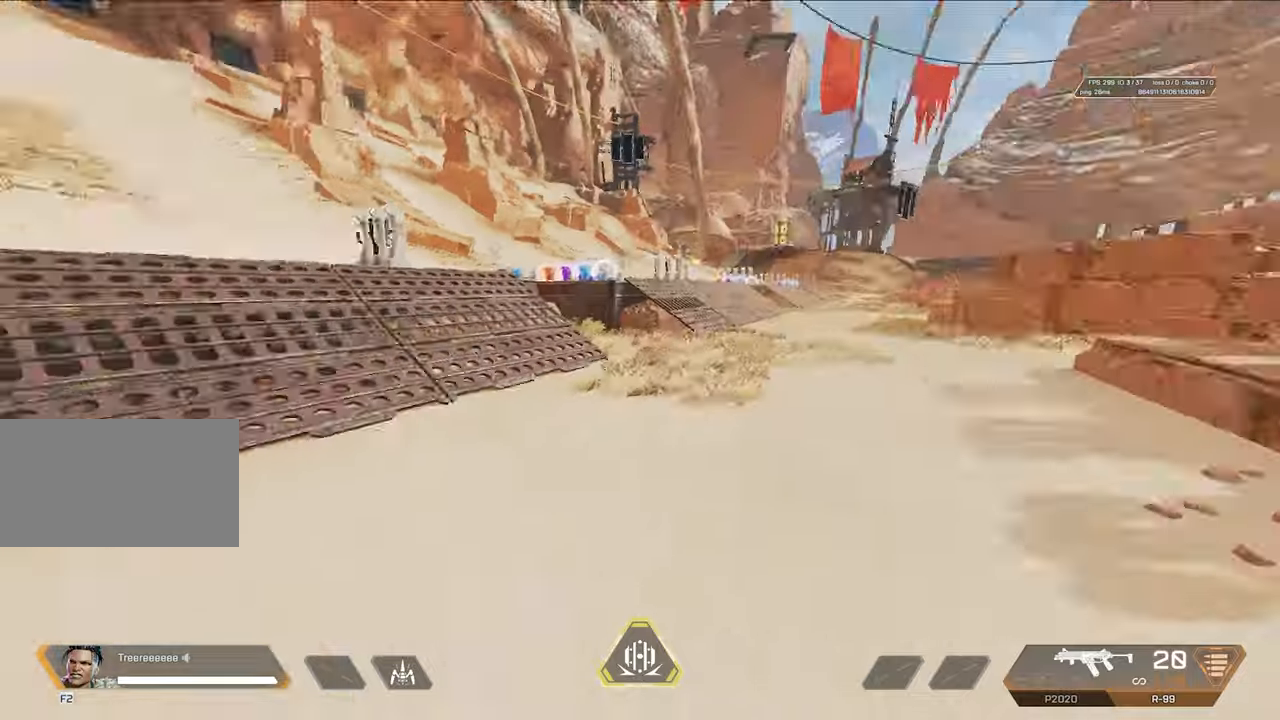
{"keys": ["s"], "mouse": [], "events": [[50, "a", "up"], [300, "a", "down"], [383, "a", "up"]]}
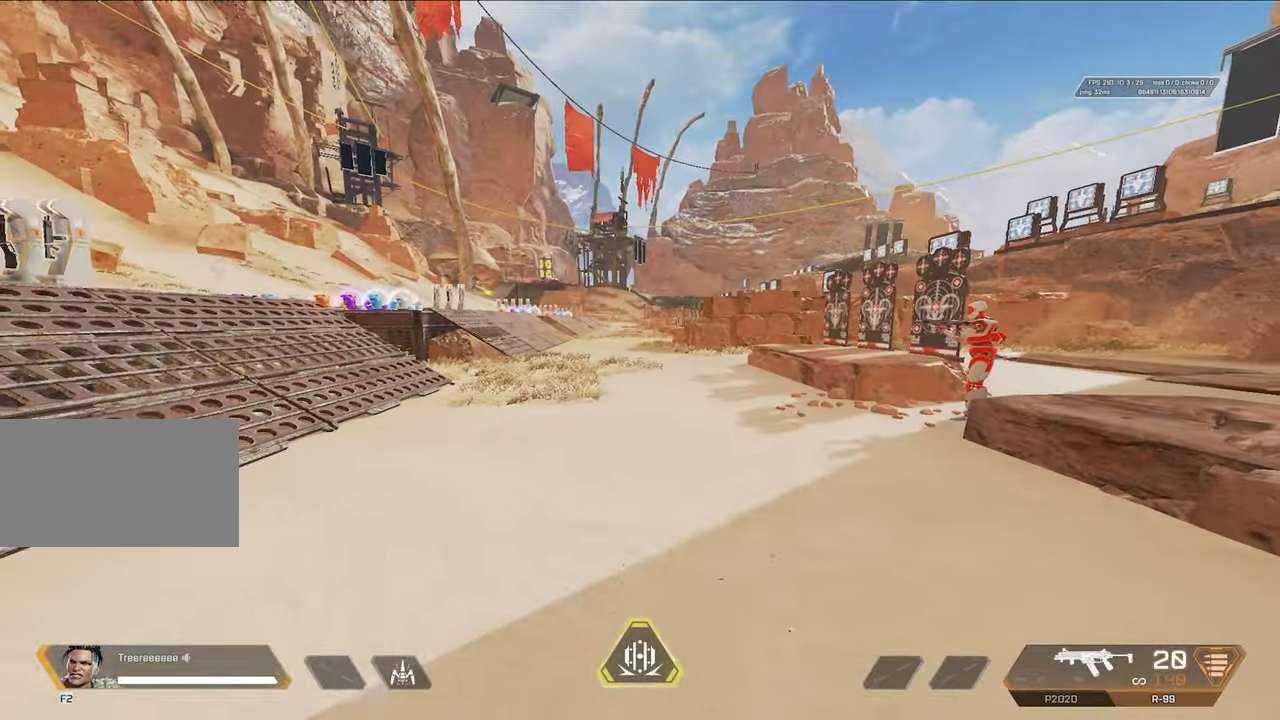
{"keys": ["w"], "mouse": [], "events": [[16, "s", "up"], [166, "w", "down"]]}
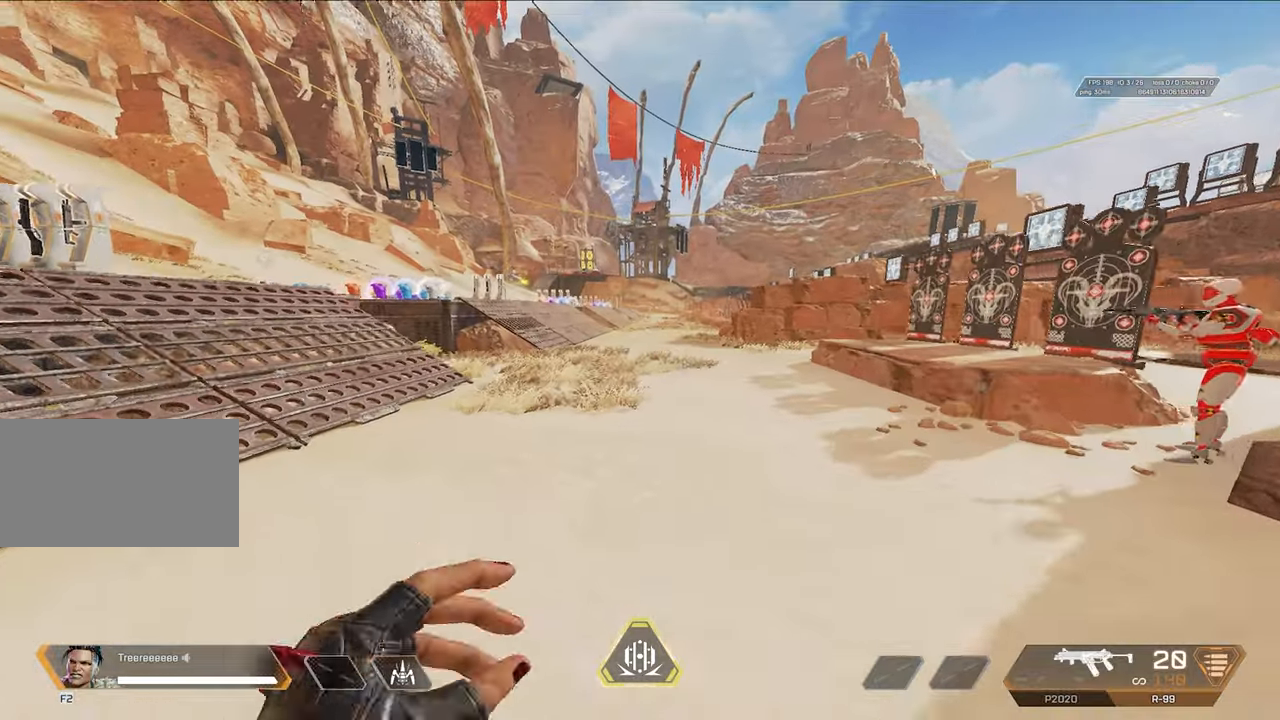
{"keys": ["w"], "mouse": [], "events": []}
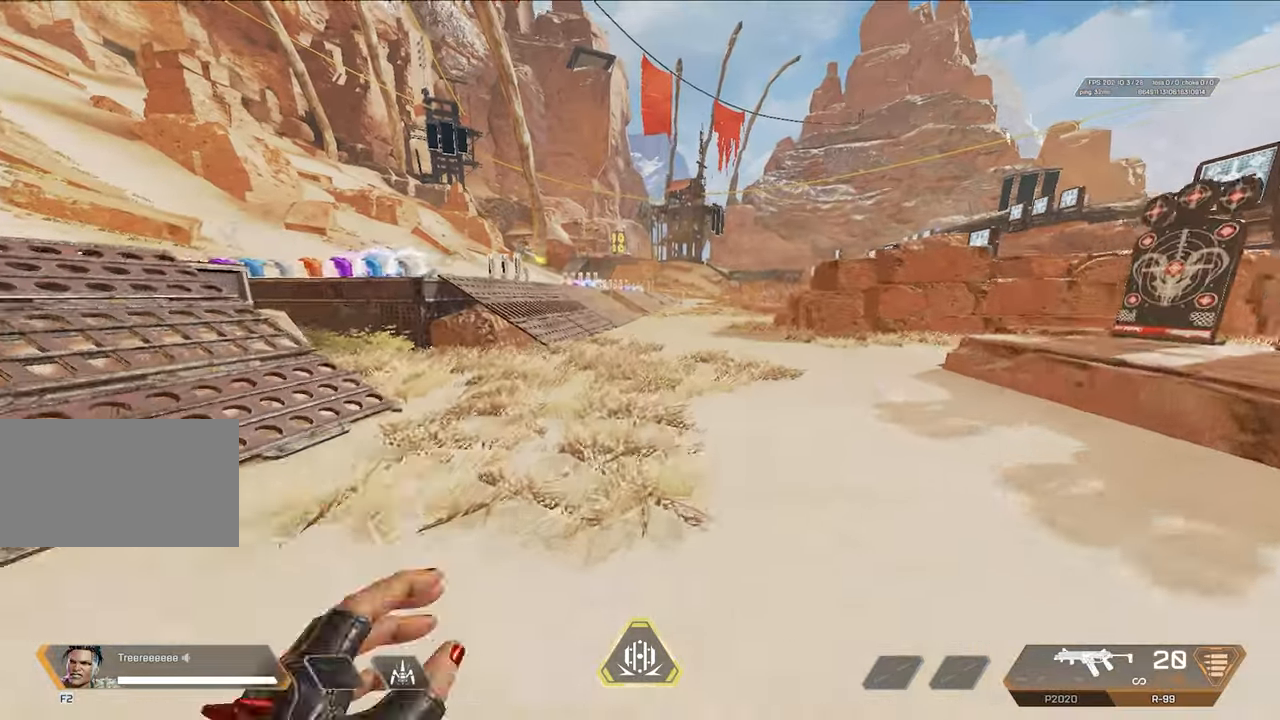
{"keys": [], "mouse": ["wheel", "mb4"], "events": [[16, "mouse_mb4", "down"], [233, "w", "up"], [433, "mouse_wheel", "down"]]}
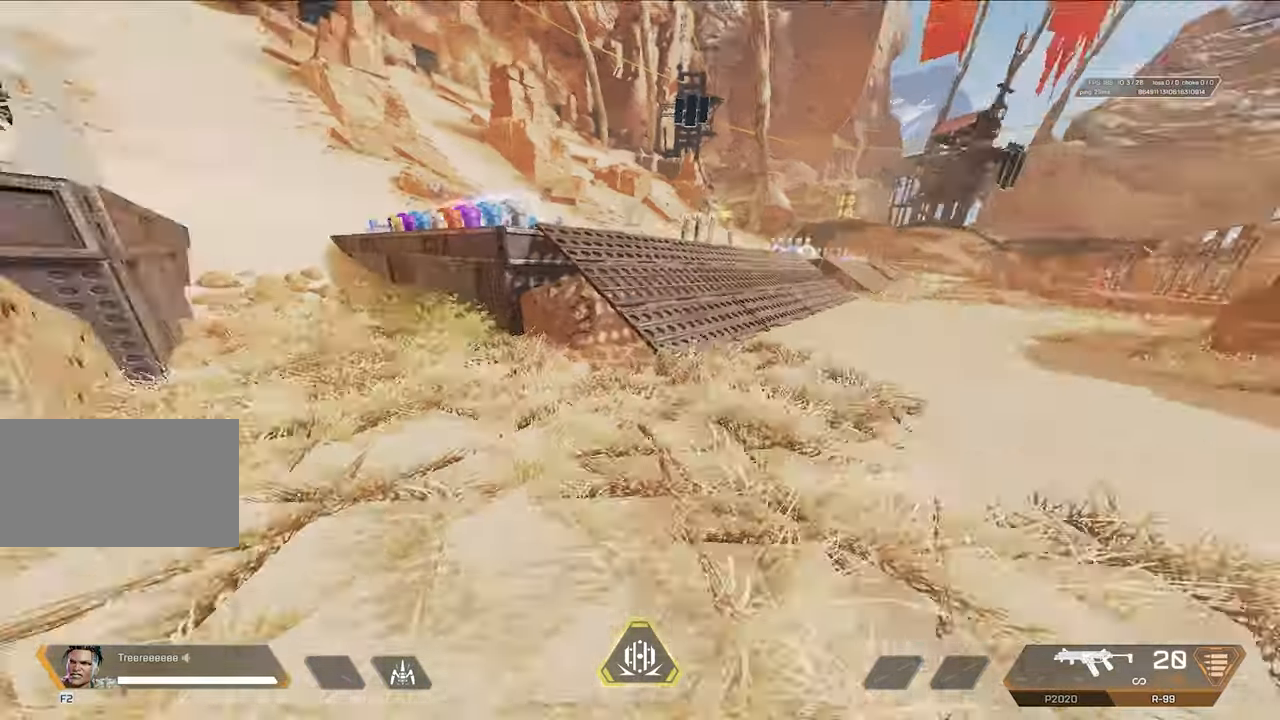
{"keys": [], "mouse": ["mb4"], "events": [[300, "mouse_wheel", "up"]]}
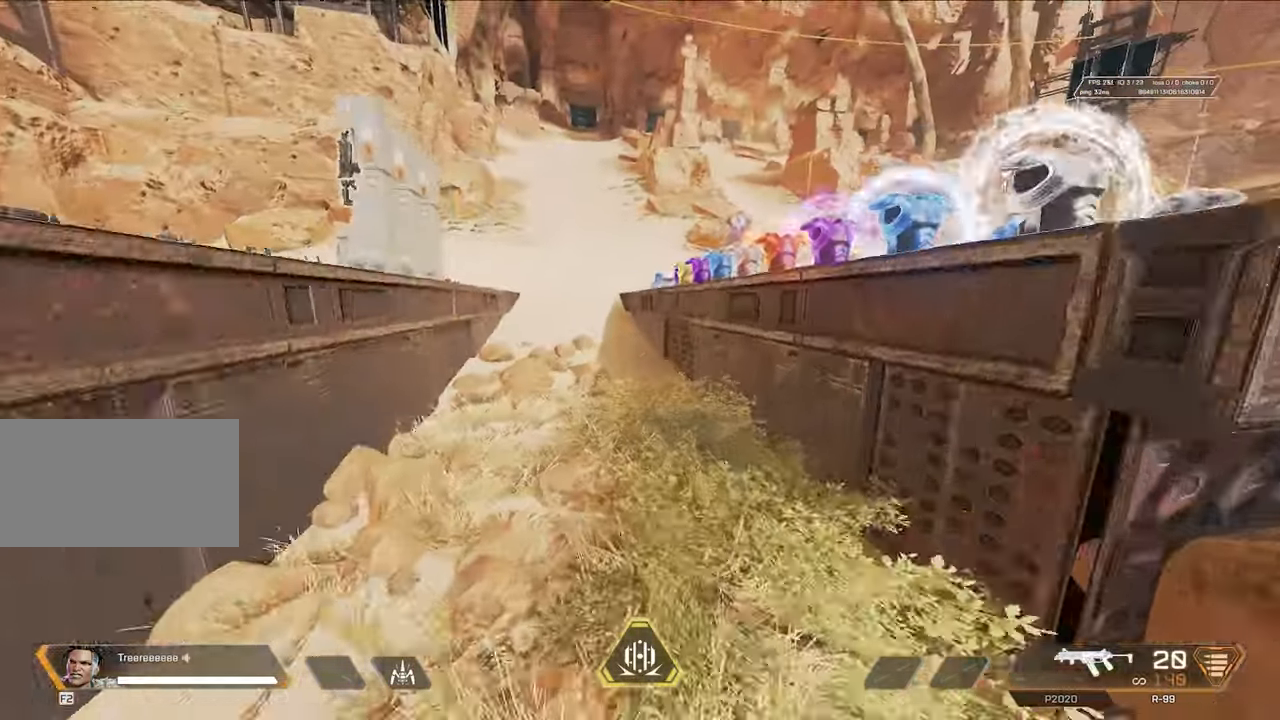
{"keys": [], "mouse": [], "events": [[416, "mouse_mb4", "up"]]}
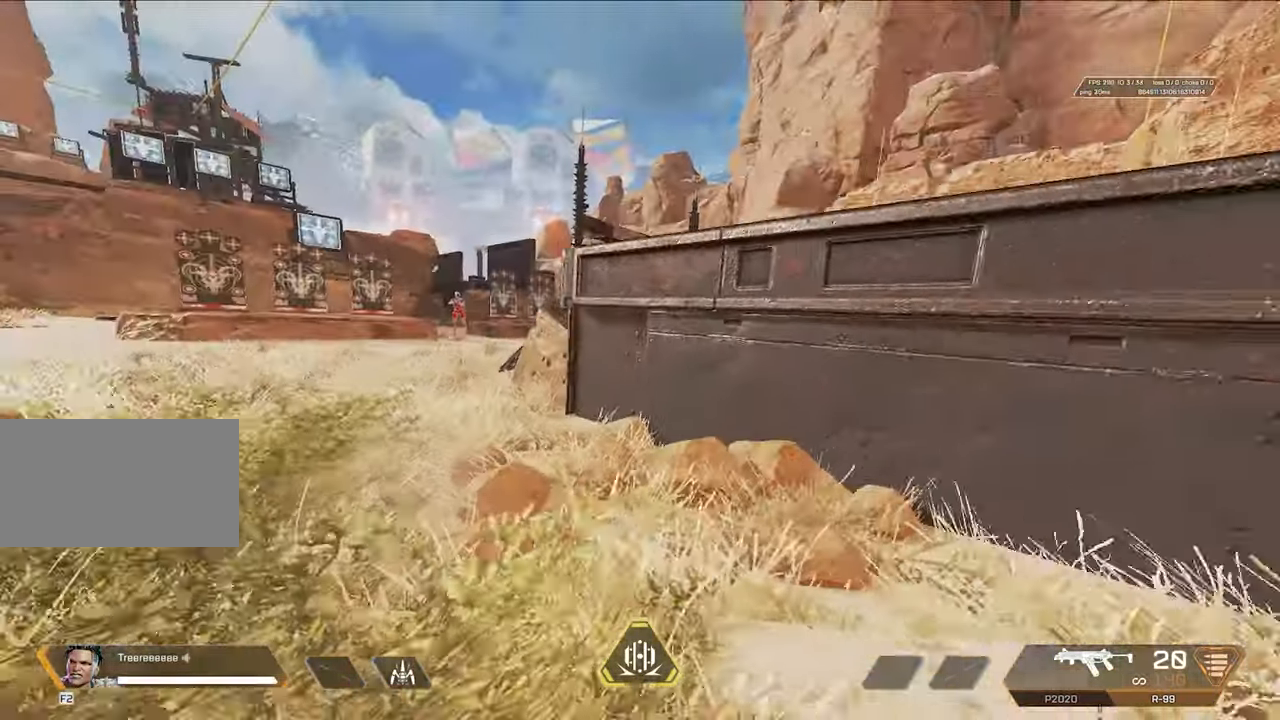
{"keys": [], "mouse": [], "events": [[333, "w", "down"], [433, "w", "up"]]}
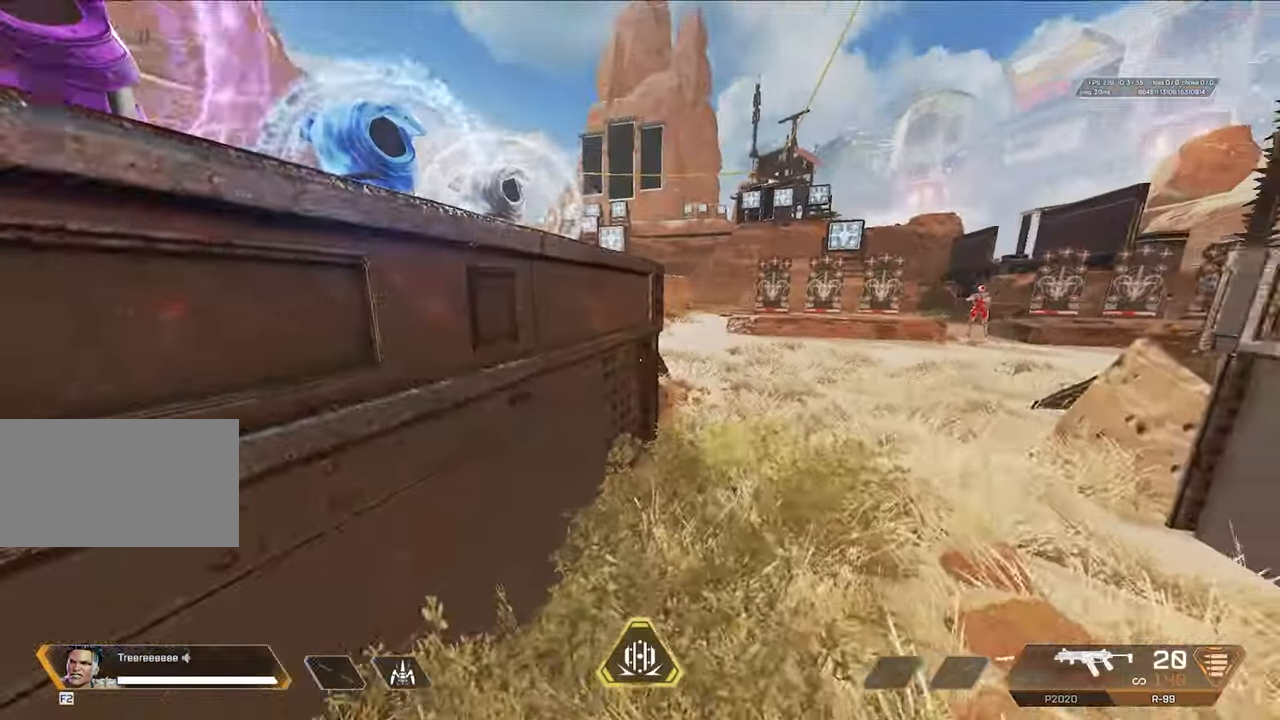
{"keys": ["w"], "mouse": [], "events": [[16, "s", "down"], [350, "s", "up"], [450, "w", "down"]]}
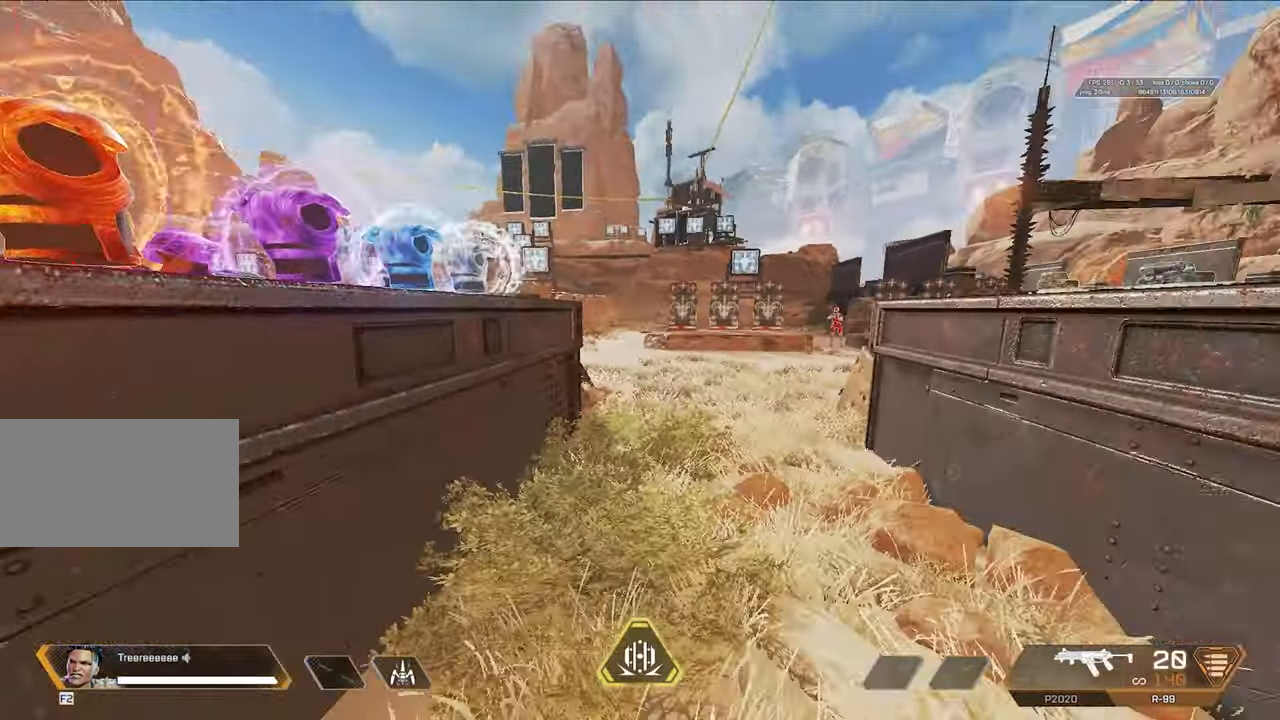
{"keys": ["w"], "mouse": [], "events": []}
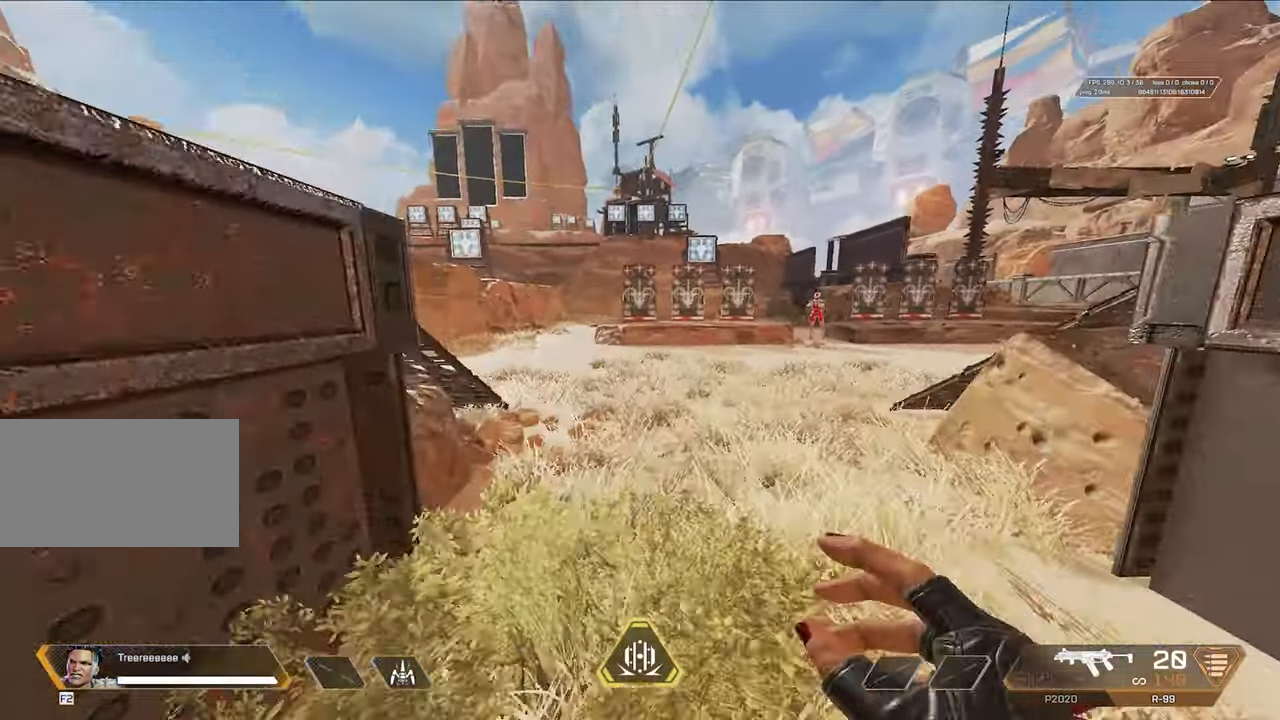
{"keys": ["w"], "mouse": [], "events": []}
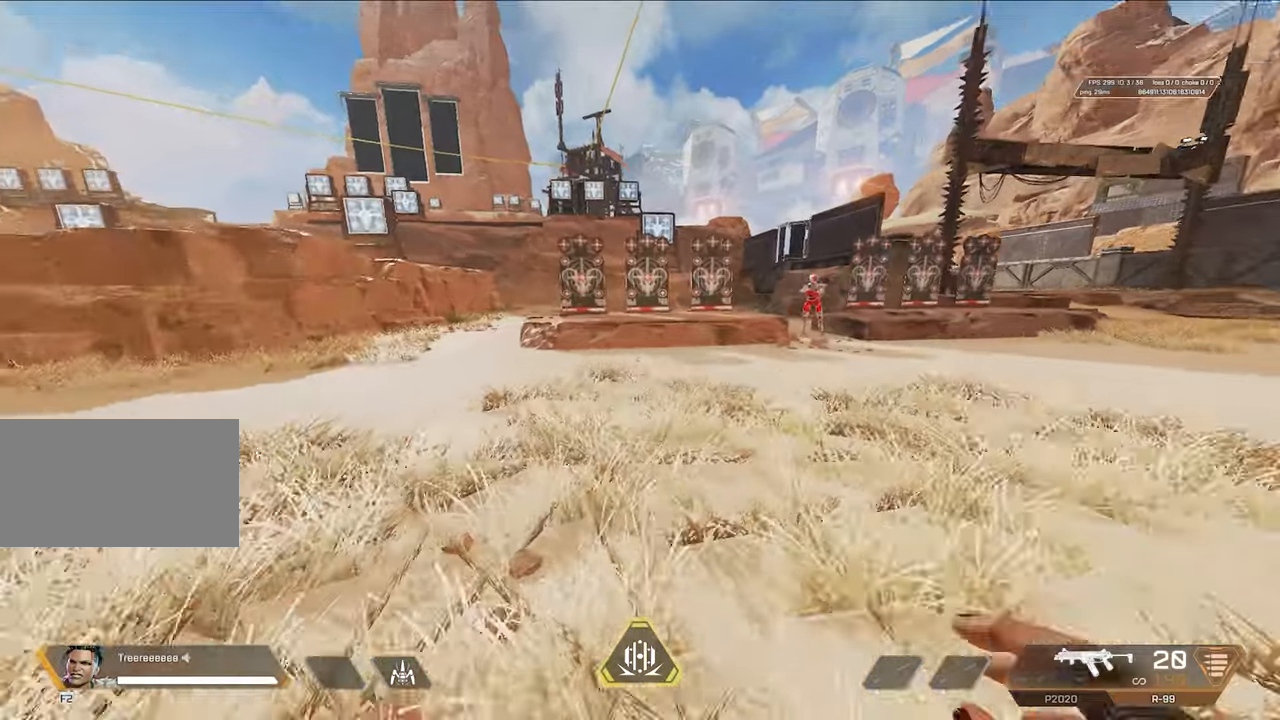
{"keys": [], "mouse": ["wheel", "mb4"], "events": [[117, "mouse_mb4", "down"], [400, "w", "up"], [500, "mouse_wheel", "down"]]}
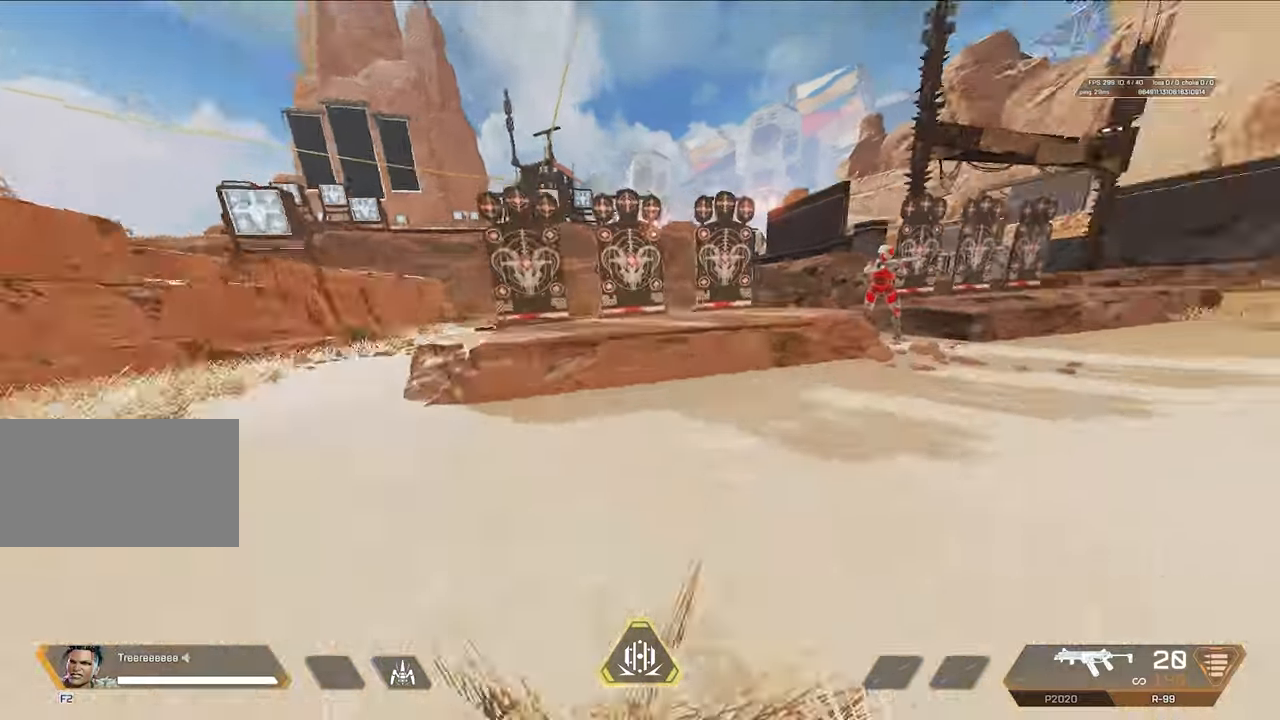
{"keys": [], "mouse": ["mb4"], "events": [[367, "mouse_wheel", "up"]]}
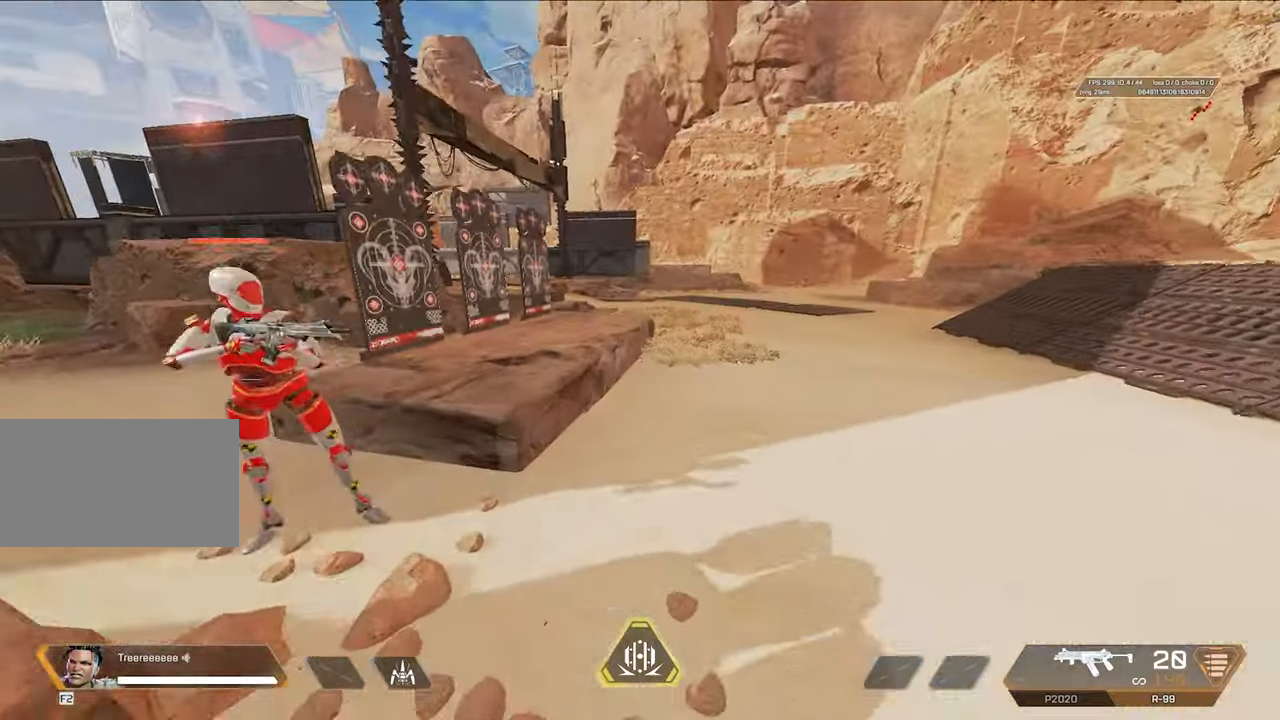
{"keys": ["w"], "mouse": [], "events": [[100, "mouse_mb4", "up"], [200, "w", "down"]]}
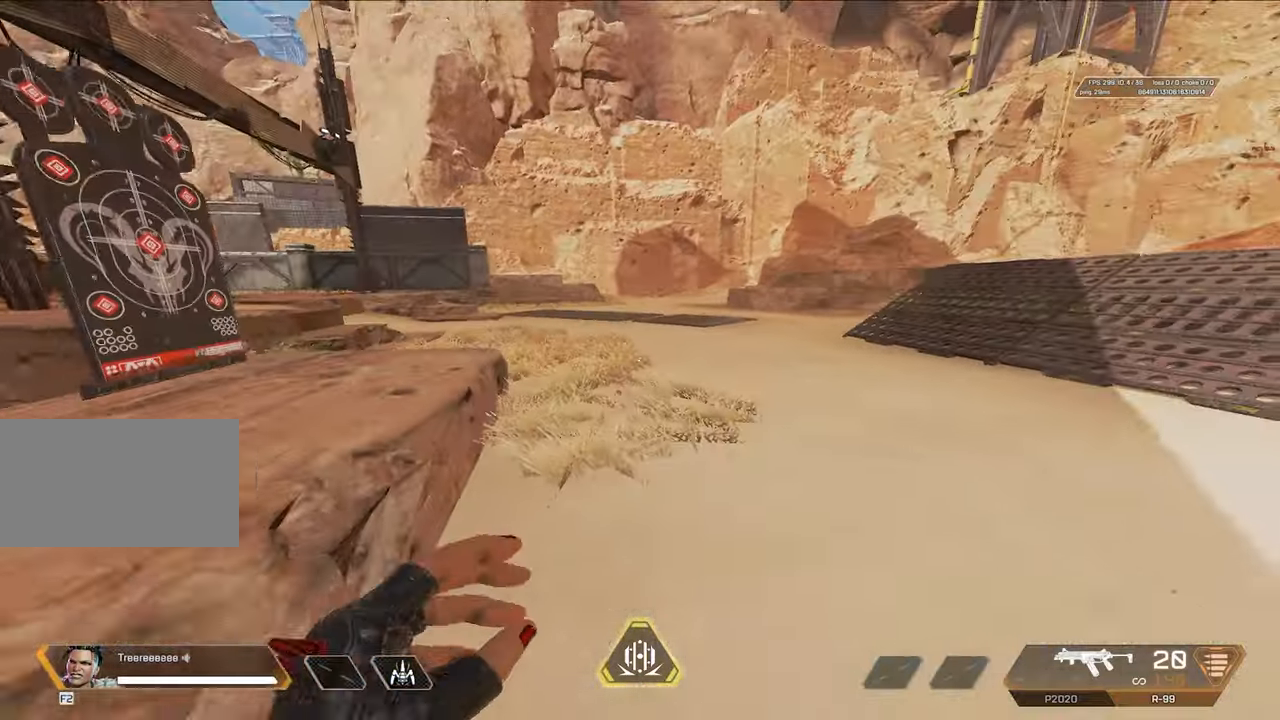
{"keys": ["w"], "mouse": [], "events": []}
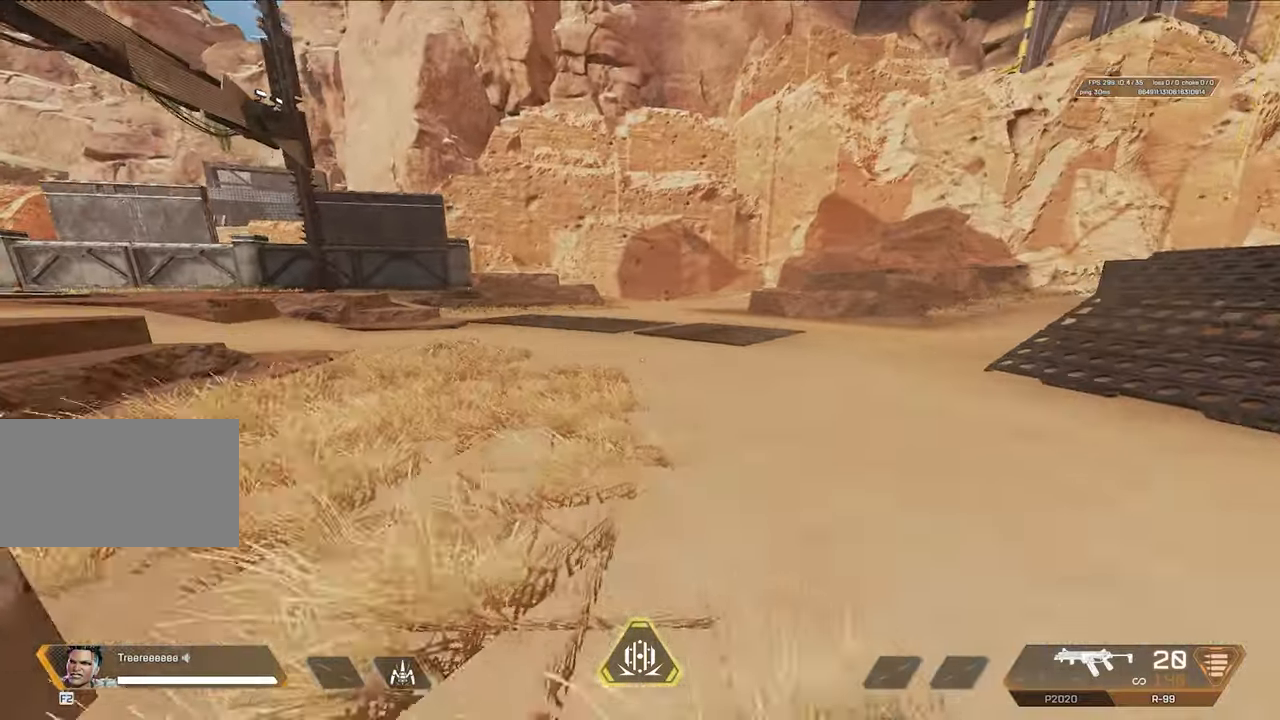
{"keys": ["w"], "mouse": [], "events": []}
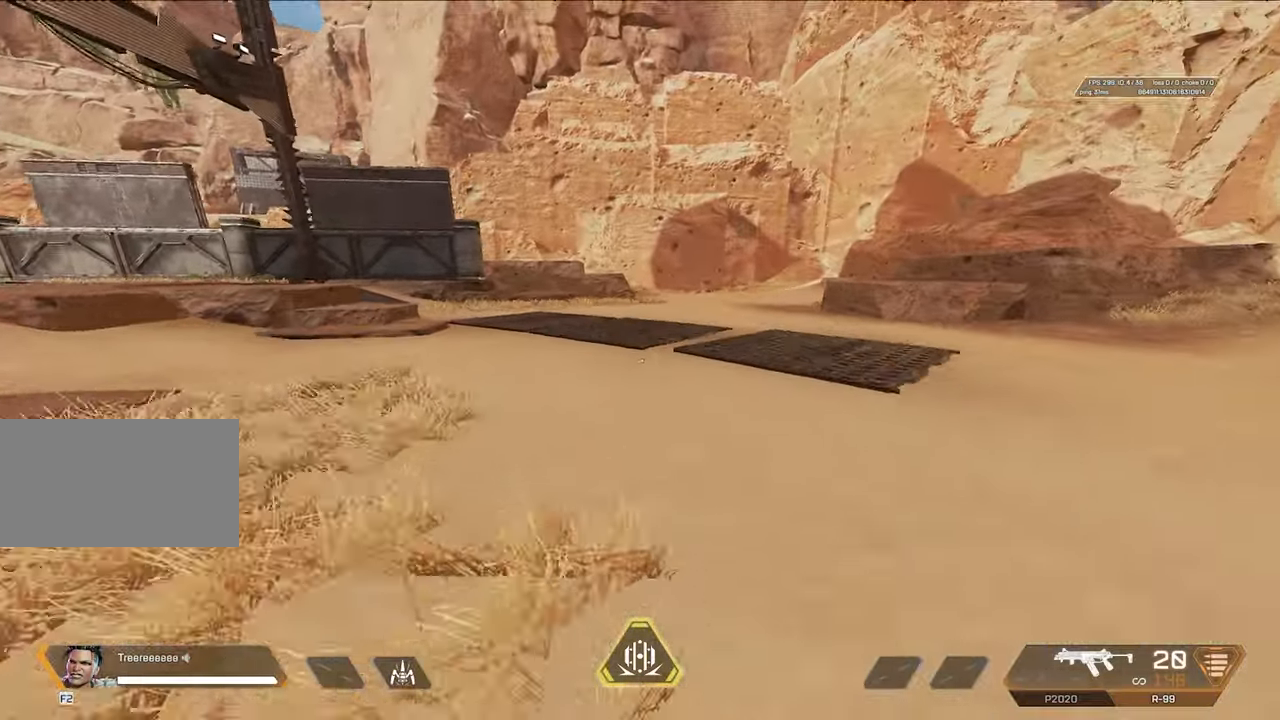
{"keys": ["w"], "mouse": [], "events": []}
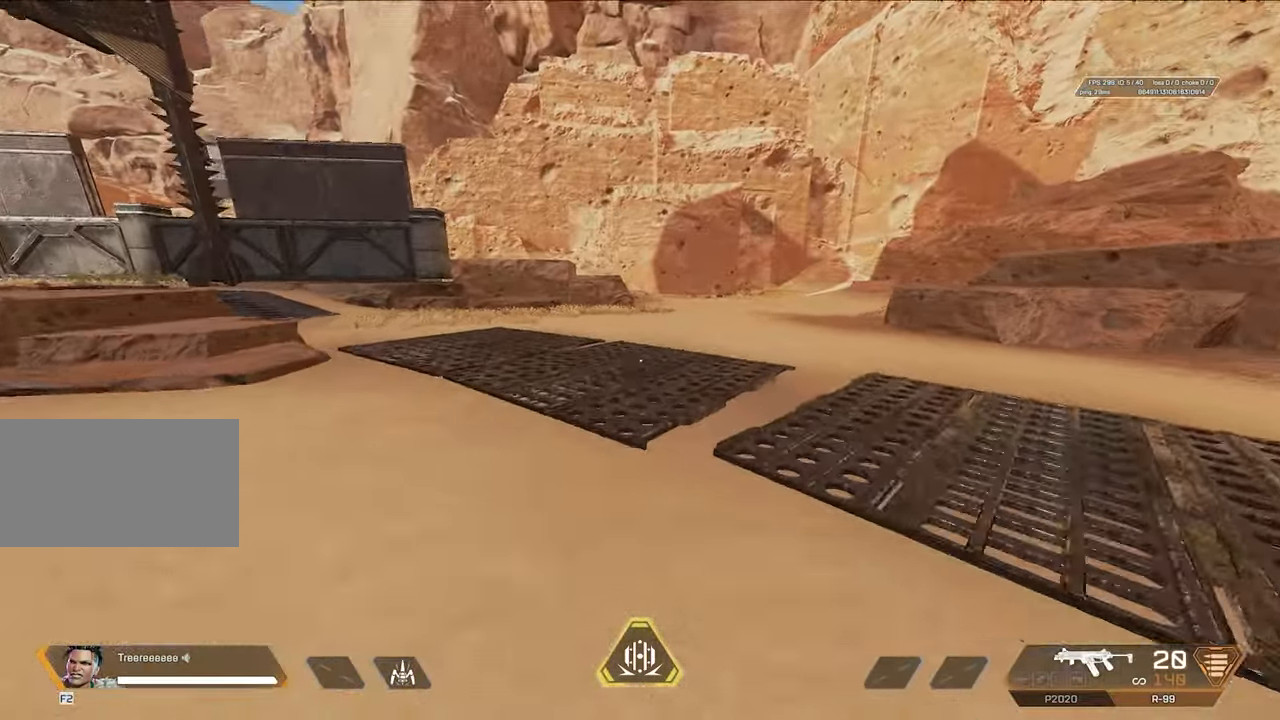
{"keys": [], "mouse": ["wheel", "mb4"], "events": [[17, "mouse_mb4", "down"], [300, "w", "up"], [350, "mouse_wheel", "down"]]}
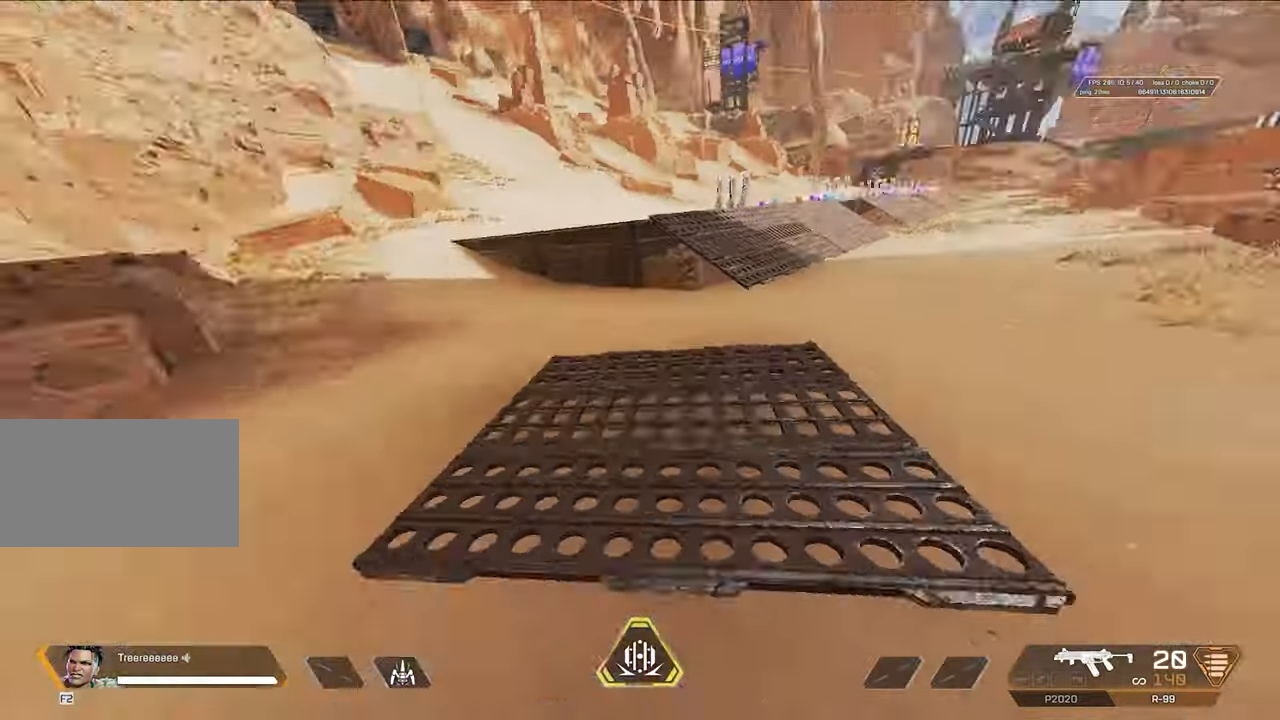
{"keys": ["w"], "mouse": [], "events": [[33, "mouse_mb4", "up"], [133, "mouse_wheel", "up"], [417, "w", "down"]]}
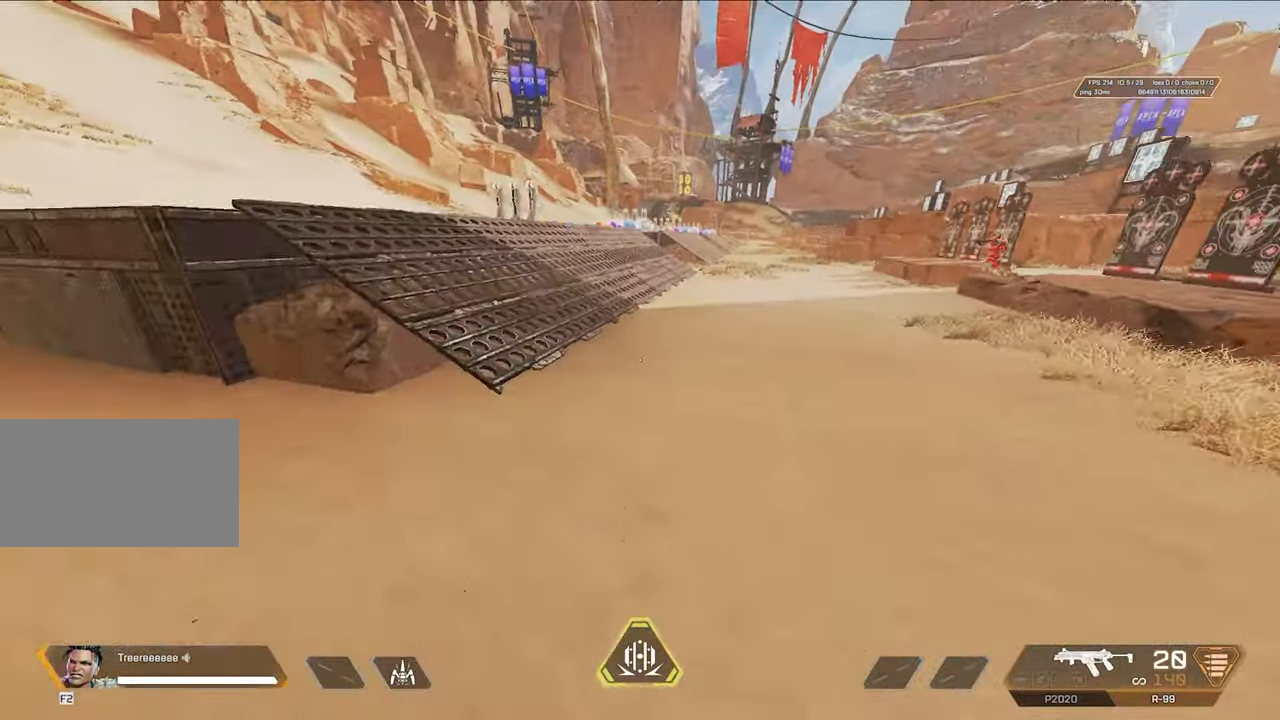
{"keys": ["w"], "mouse": [], "events": []}
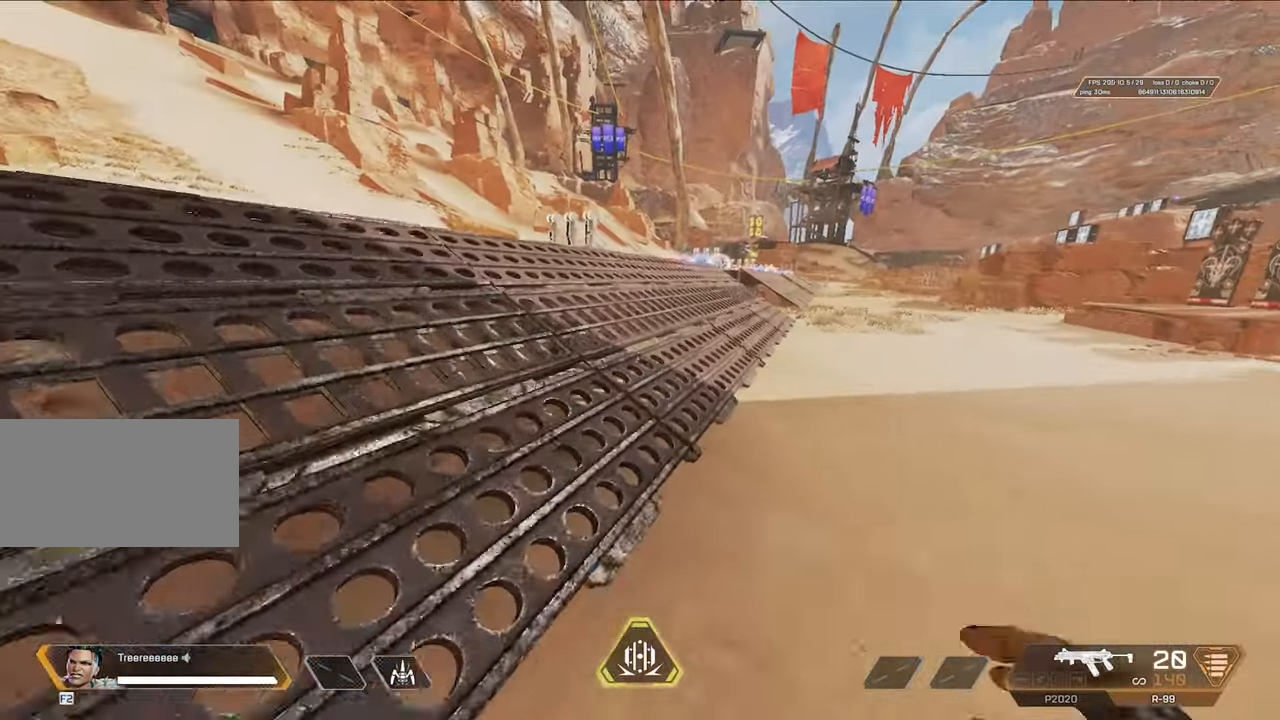
{"keys": ["e", "w"], "mouse": ["mb4"], "events": [[417, "e", "down"], [417, "mouse_mb4", "down"]]}
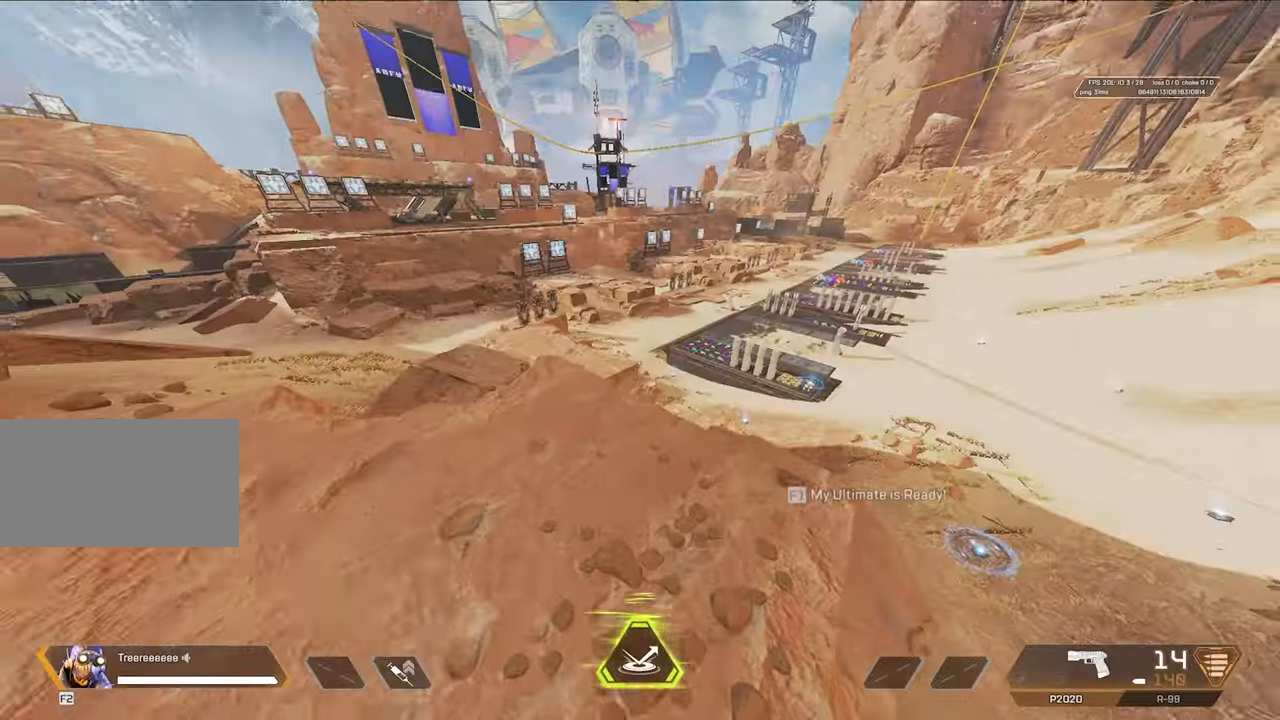
{"keys": ["w"], "mouse": ["mb4"], "events": [[34, "e", "up"], [84, "mouse_wheel", "down"], [184, "mouse_wheel", "up"]]}
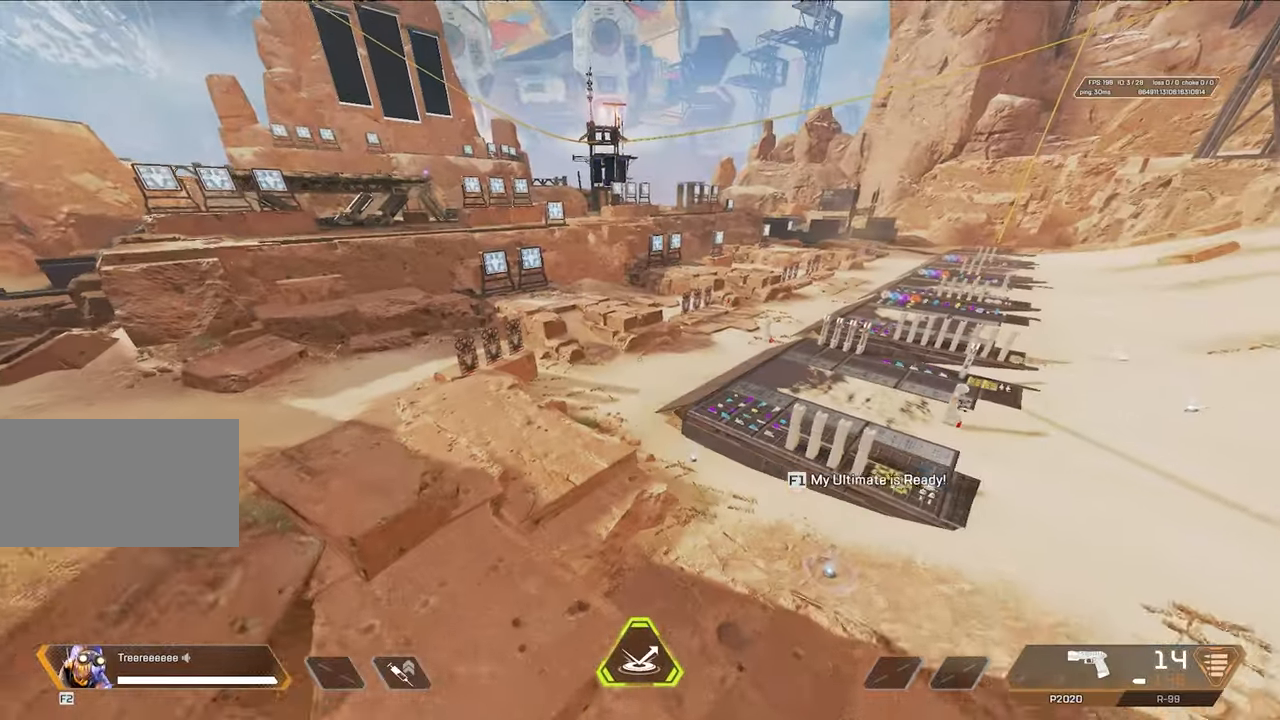
{"keys": ["d"], "mouse": [], "events": [[50, "mouse_mb4", "up"], [384, "d", "down"], [384, "w", "up"]]}
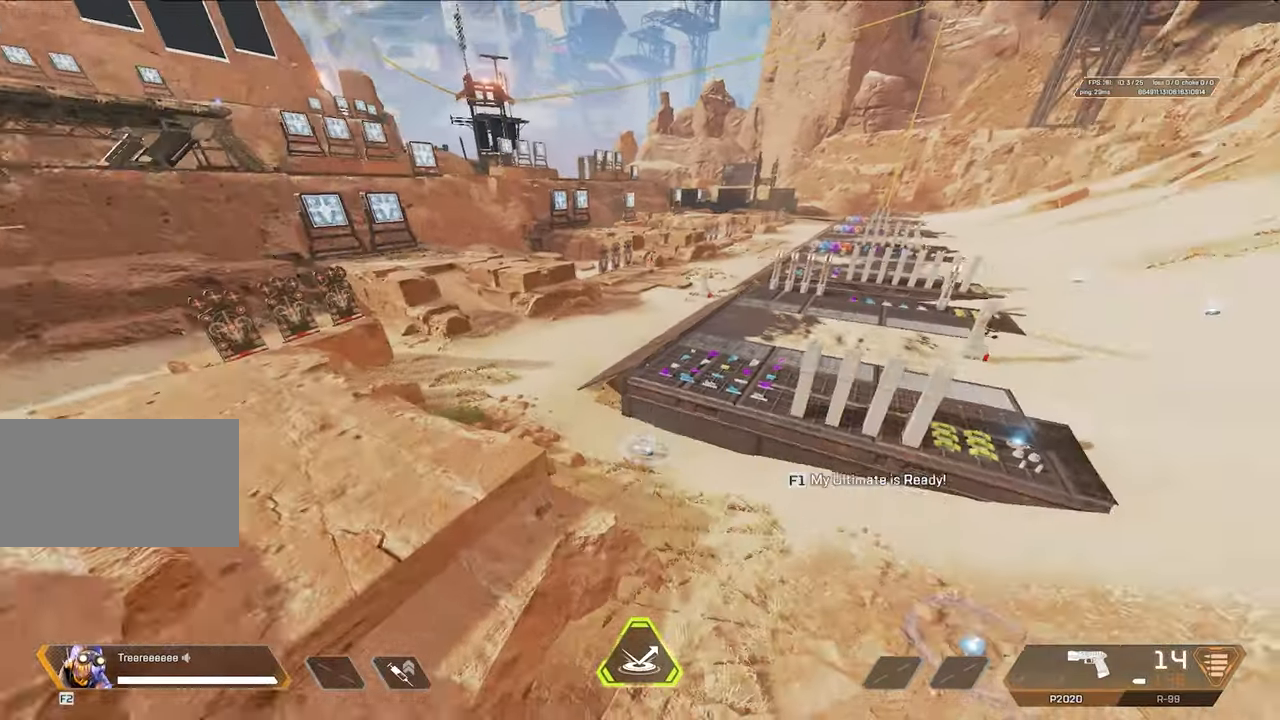
{"keys": [], "mouse": ["wheel"], "events": [[250, "d", "up"], [400, "mouse_wheel", "down"]]}
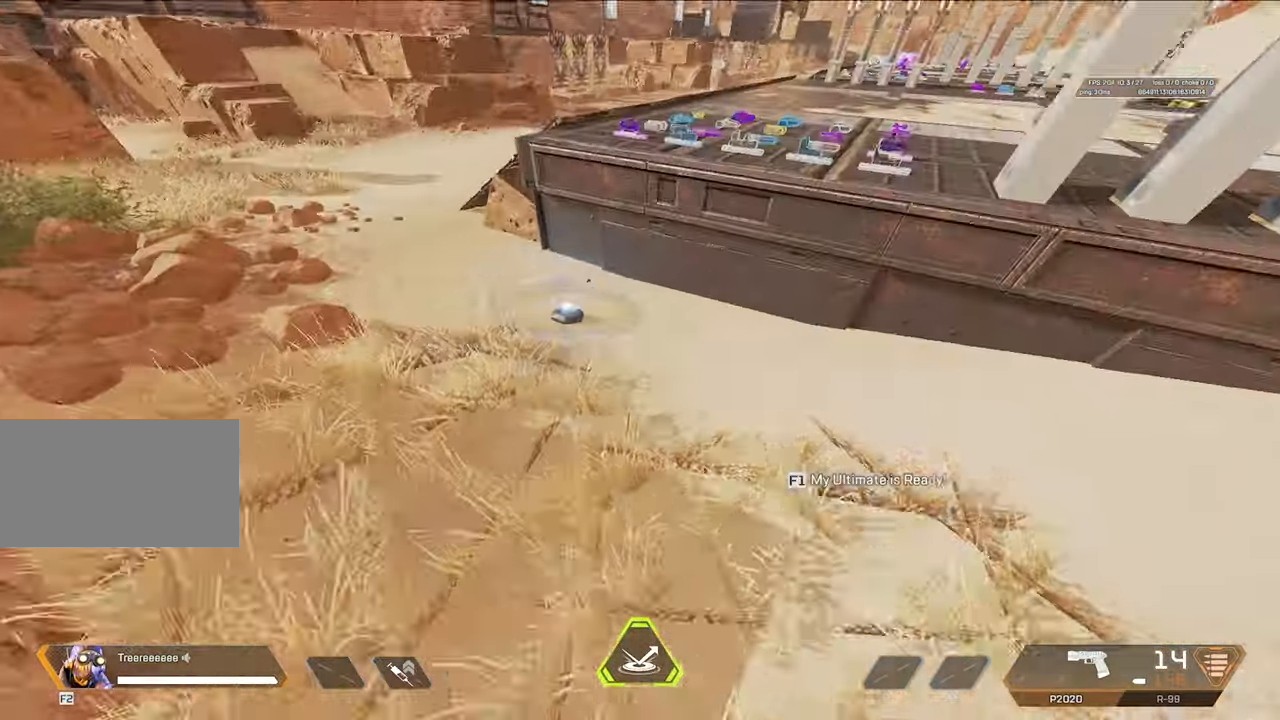
{"keys": ["w"], "mouse": [], "events": [[34, "mouse_wheel", "up"], [217, "a", "down"], [367, "w", "down"], [417, "a", "up"]]}
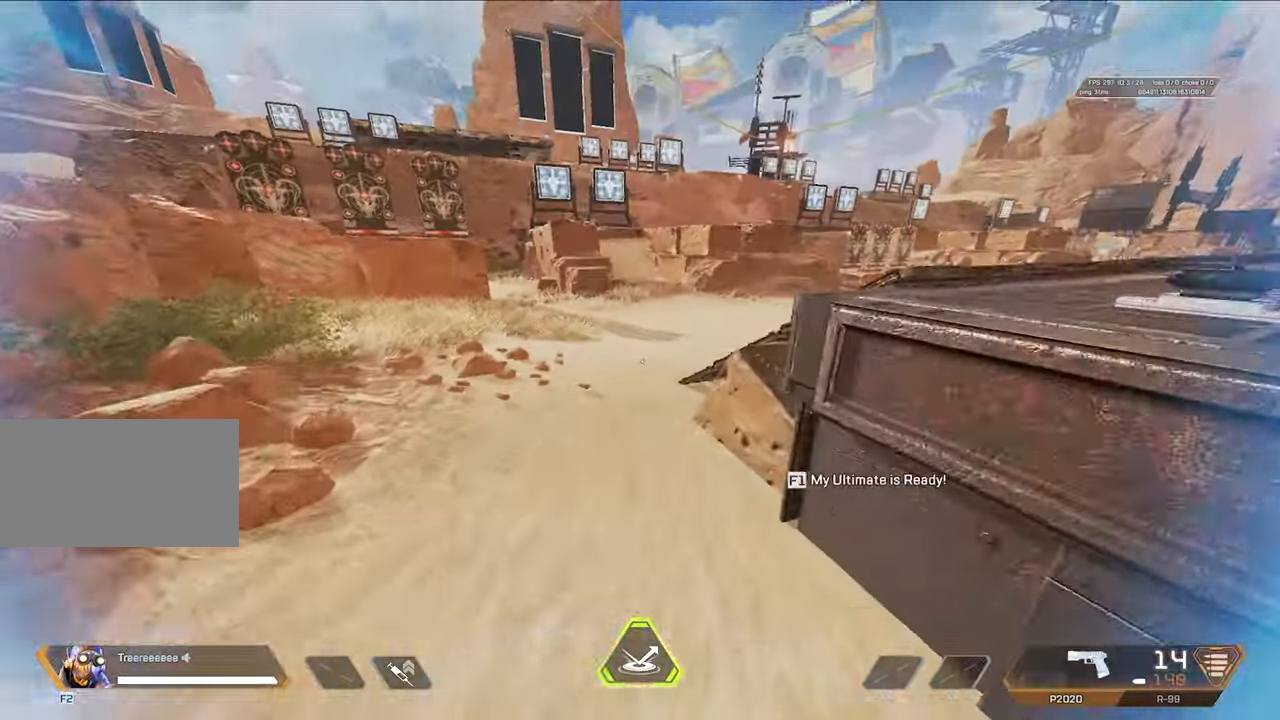
{"keys": ["w"], "mouse": [], "events": []}
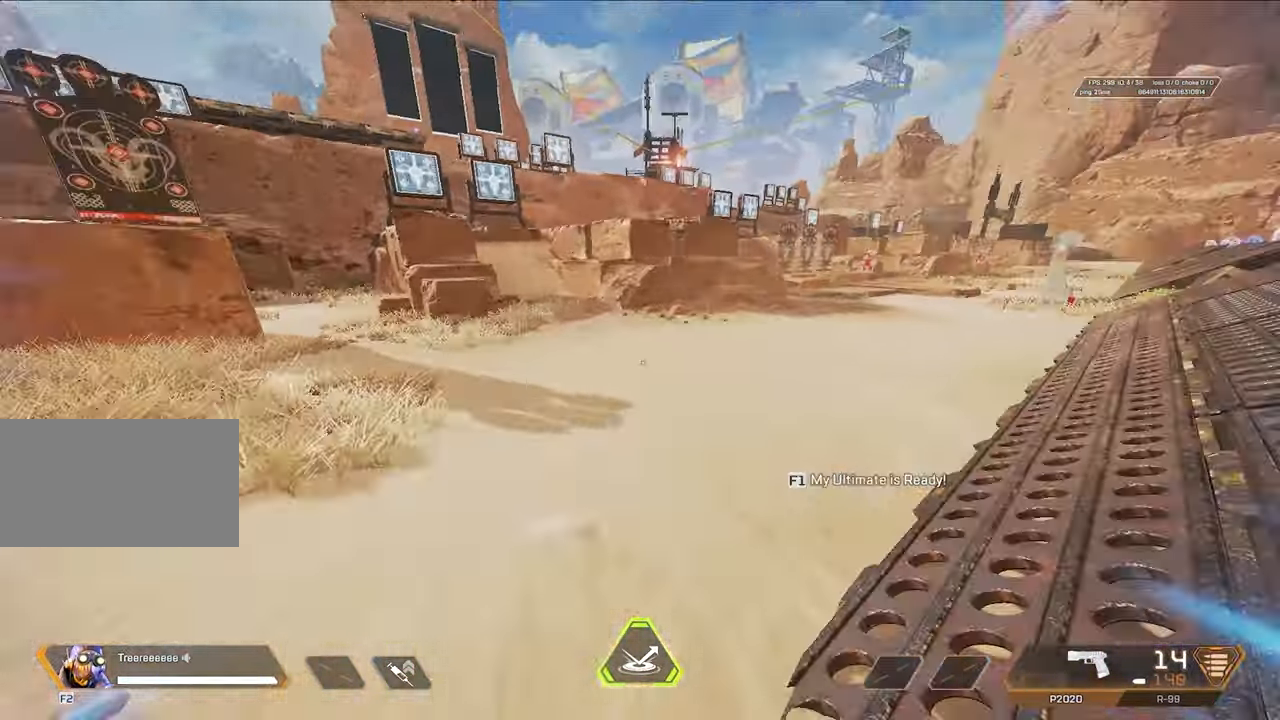
{"keys": ["w"], "mouse": [], "events": []}